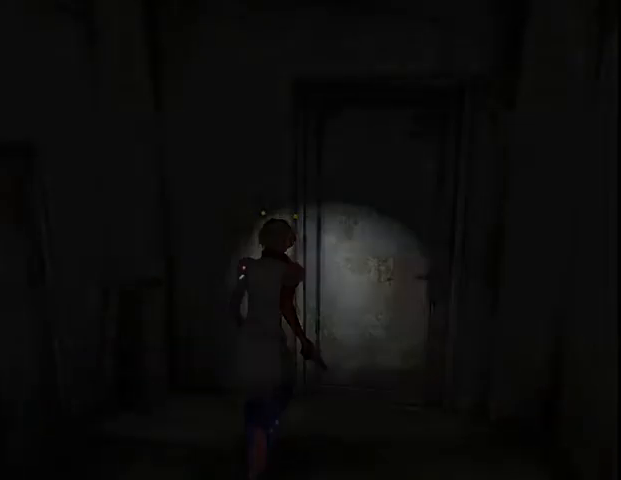
Gameplay with keyboard and mouse; each line is a JSON object with the keys and mouse buttons held at the frame after it. "events" lists presses ("down") and releases ("up") of "a", "alt", "b", "c", "caps_lock", "ctrl_l", "ctrl_r", "d", "delete", "down", "e", "end", "escape", "f", "g", "h", "left", "num0", "page_down", "q", "r", "right", "s", "shift", "space", "t", "tab", "up", "v", "w", "x", "y", "z", "mouse_left", "mouse_wheel" and "mouse_right" between this image and that frame as [ms after this image, input, new state], when the widget could be followed in between. "mouse_left", "mouse_wheel", "mouse_right" = the "left", "wheel", "right" buttons of the "mouse" list. No other keys are recorded. "wheel" means that the mouse wheel is clicked or scrolled. Mouse movement is not recorded.
{"keys": ["a", "w"], "mouse": [], "events": [[233, "w", "down"], [333, "left", "up"]]}
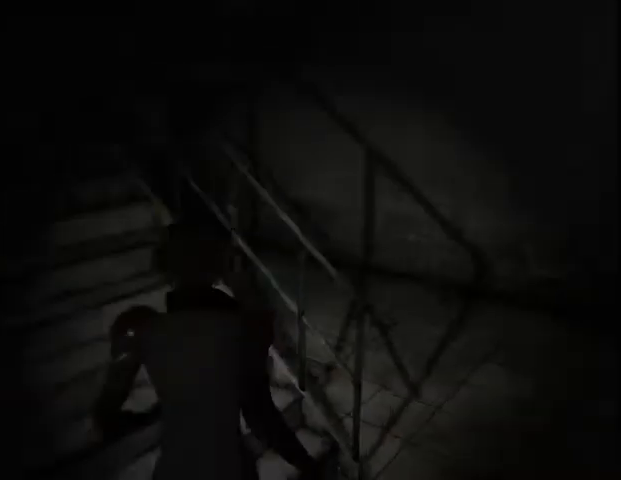
{"keys": ["w"], "mouse": [], "events": [[200, "a", "up"]]}
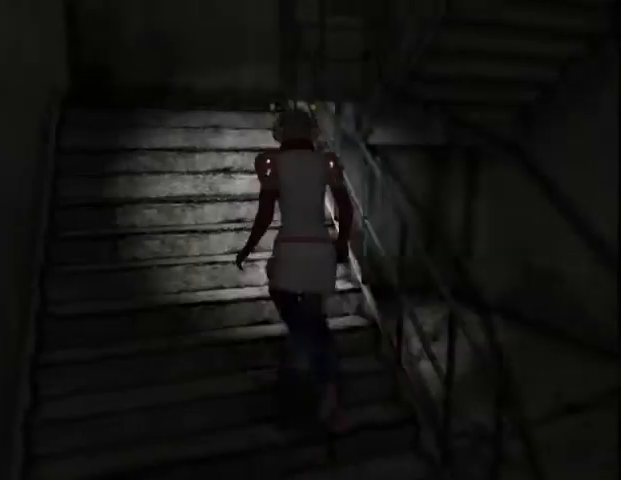
{"keys": ["w"], "mouse": [], "events": []}
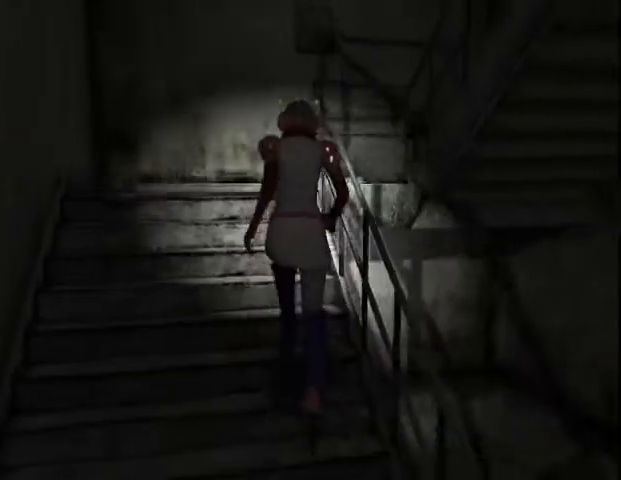
{"keys": ["w"], "mouse": [], "events": []}
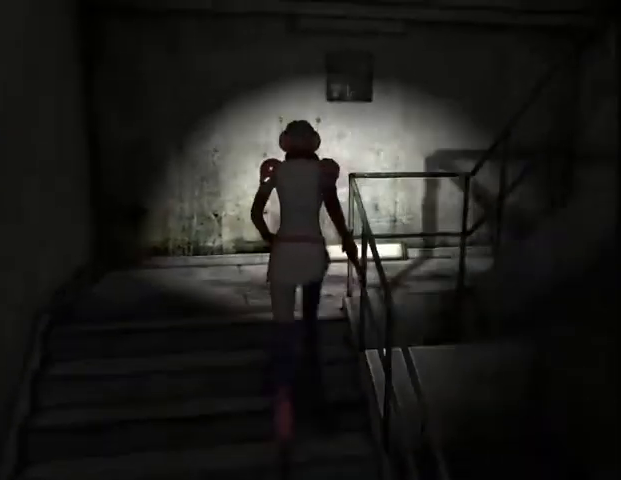
{"keys": ["d", "w"], "mouse": [], "events": [[167, "d", "down"]]}
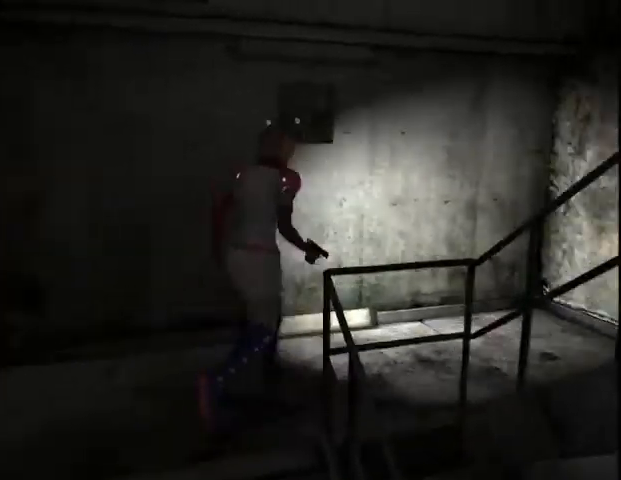
{"keys": ["d", "w"], "mouse": [], "events": []}
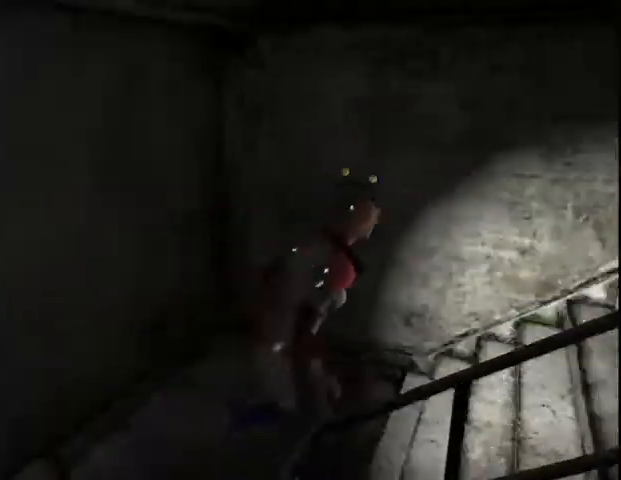
{"keys": ["w"], "mouse": [], "events": [[300, "d", "up"]]}
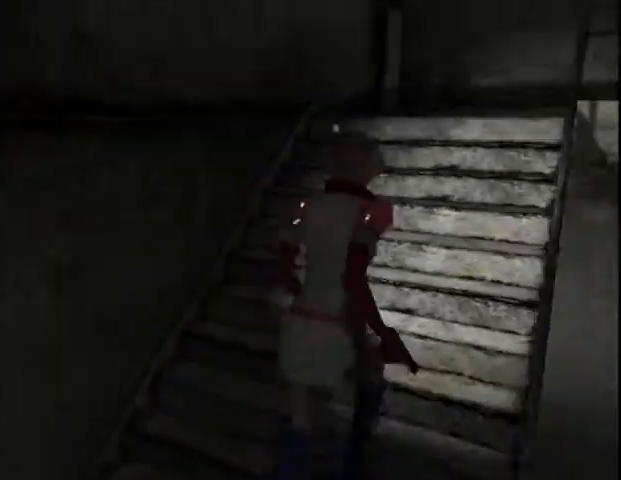
{"keys": ["w"], "mouse": [], "events": []}
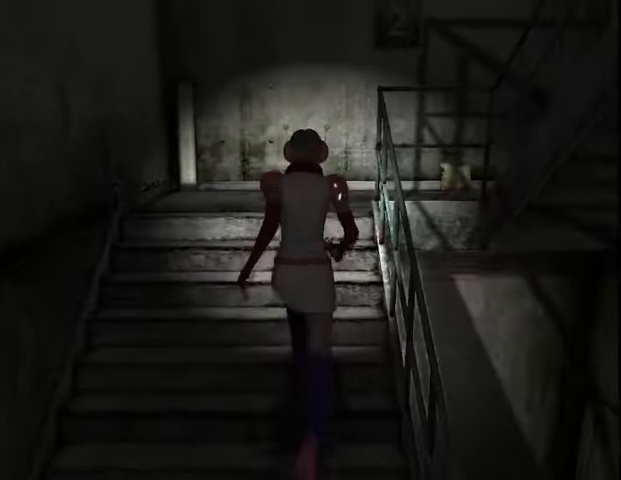
{"keys": ["w"], "mouse": [], "events": []}
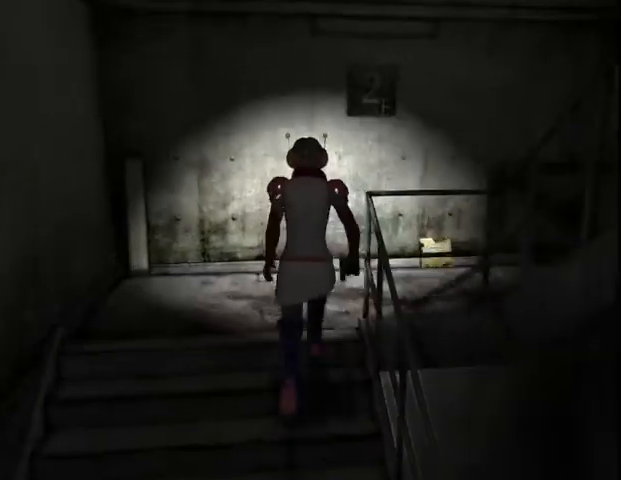
{"keys": ["d", "w"], "mouse": [], "events": [[100, "d", "down"]]}
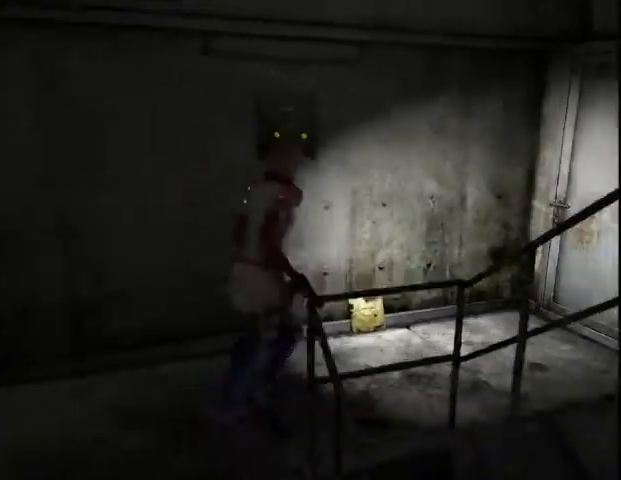
{"keys": ["d", "w"], "mouse": [], "events": []}
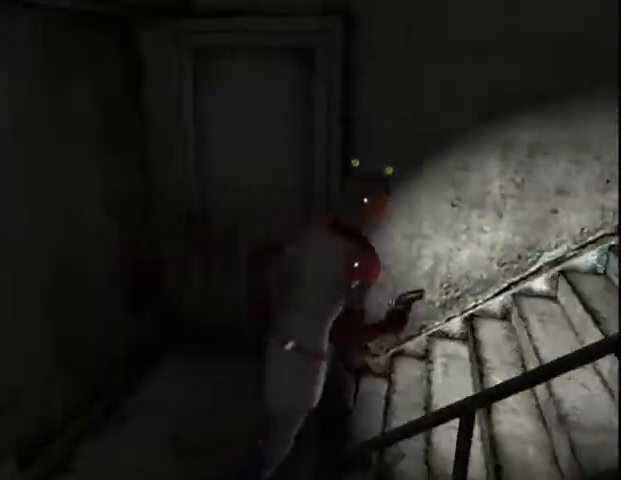
{"keys": ["w"], "mouse": [], "events": [[300, "d", "up"]]}
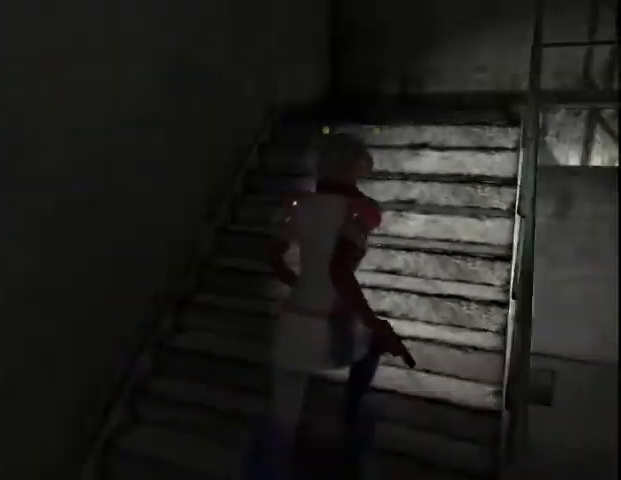
{"keys": ["w"], "mouse": [], "events": []}
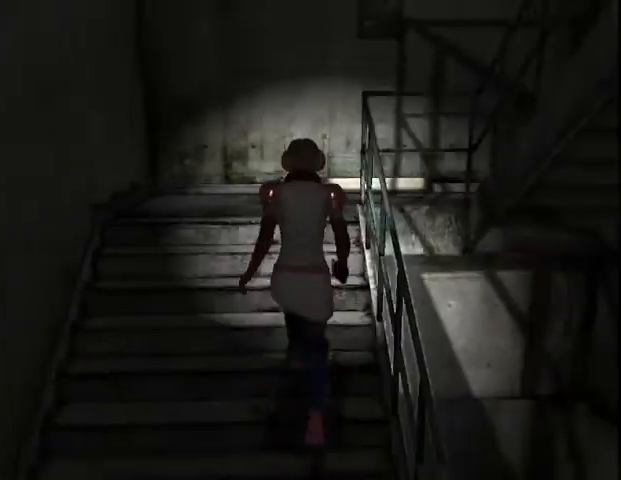
{"keys": ["w"], "mouse": [], "events": []}
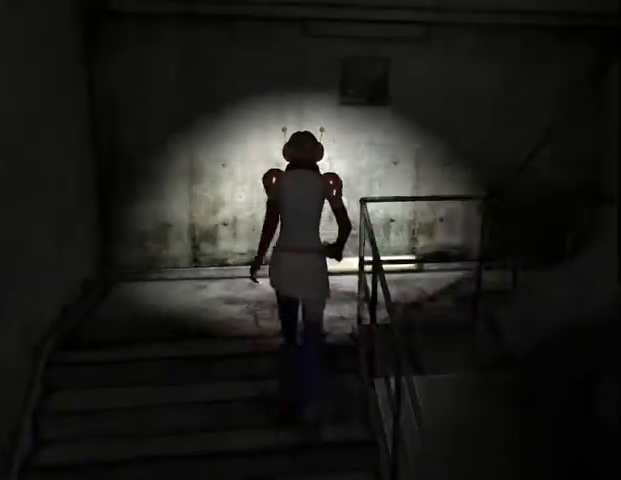
{"keys": ["d", "w"], "mouse": [], "events": [[67, "d", "down"]]}
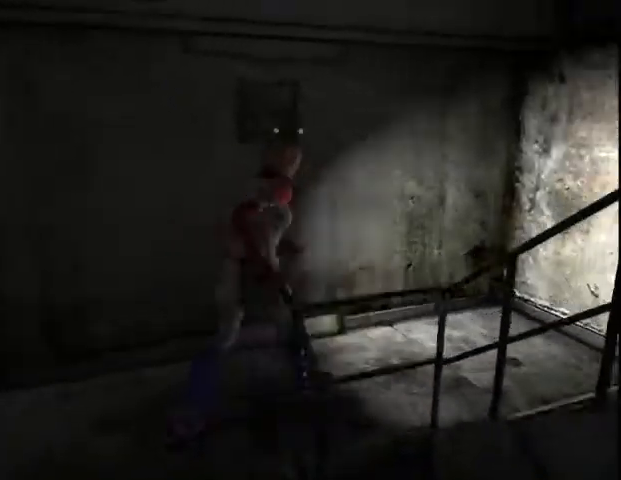
{"keys": ["d", "w"], "mouse": [], "events": []}
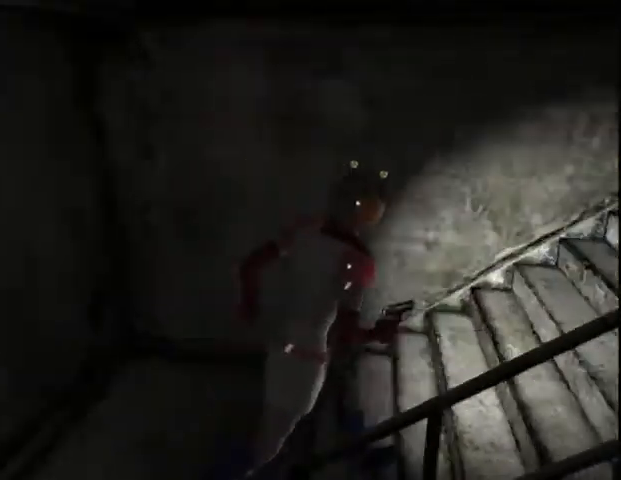
{"keys": ["w"], "mouse": [], "events": [[200, "d", "up"]]}
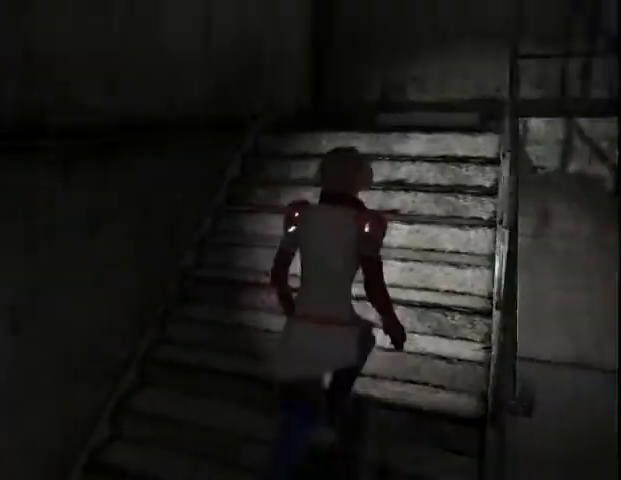
{"keys": ["w"], "mouse": [], "events": []}
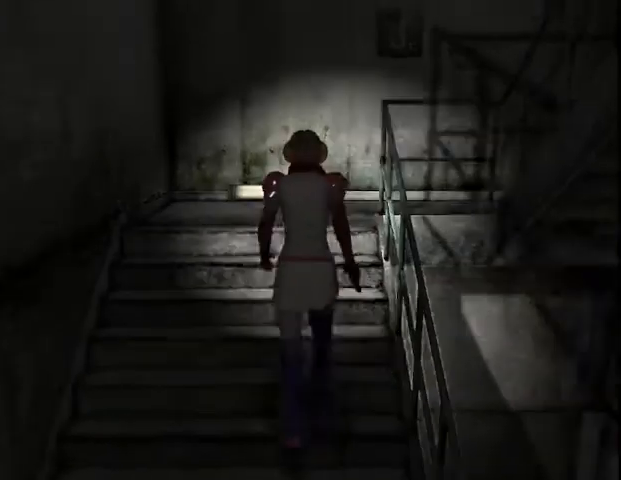
{"keys": ["d", "w"], "mouse": [], "events": [[467, "d", "down"]]}
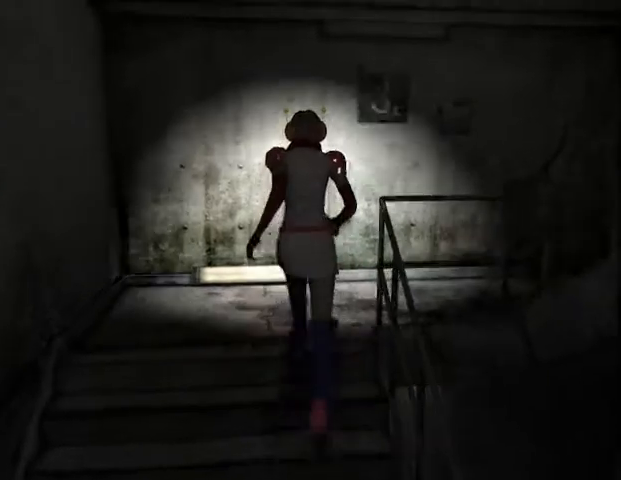
{"keys": ["d", "w"], "mouse": [], "events": []}
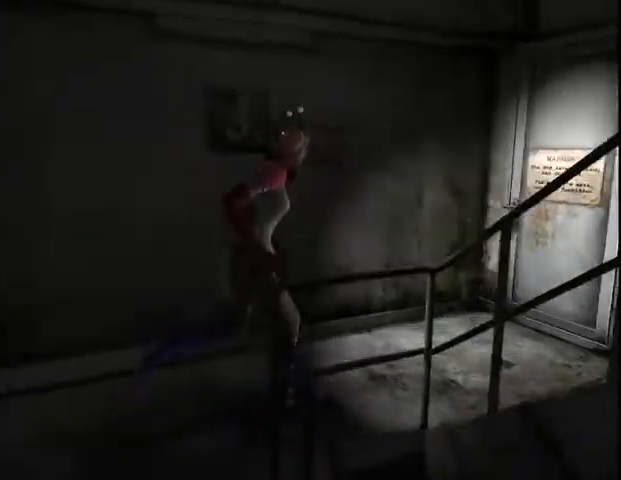
{"keys": ["d", "w"], "mouse": [], "events": []}
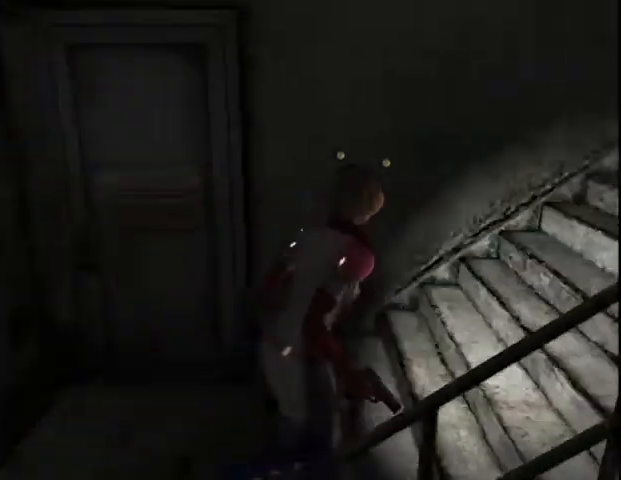
{"keys": ["w"], "mouse": [], "events": [[133, "d", "up"]]}
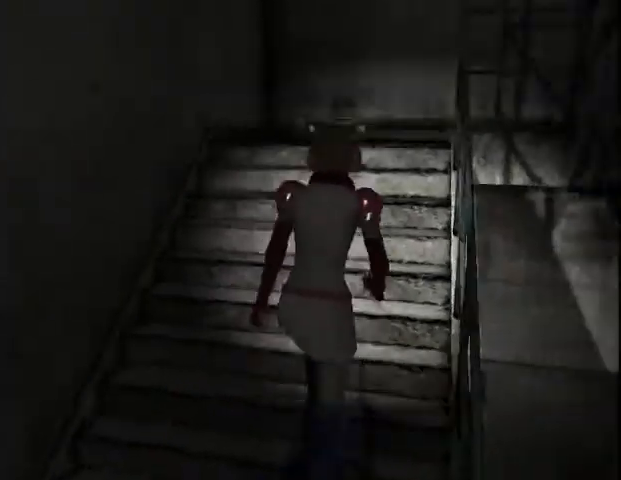
{"keys": ["w"], "mouse": [], "events": []}
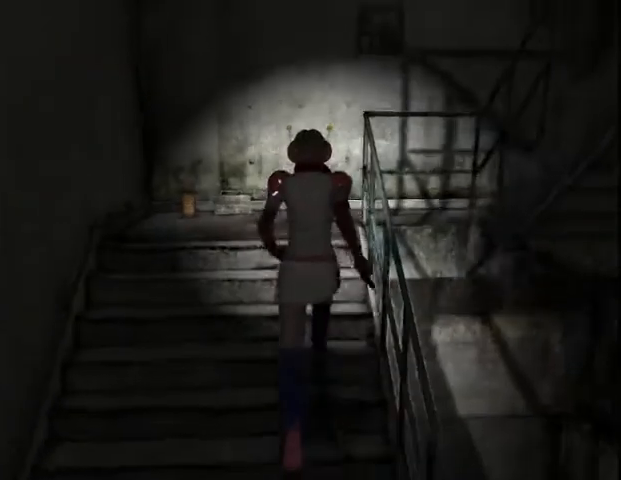
{"keys": ["d", "w"], "mouse": [], "events": [[367, "d", "down"]]}
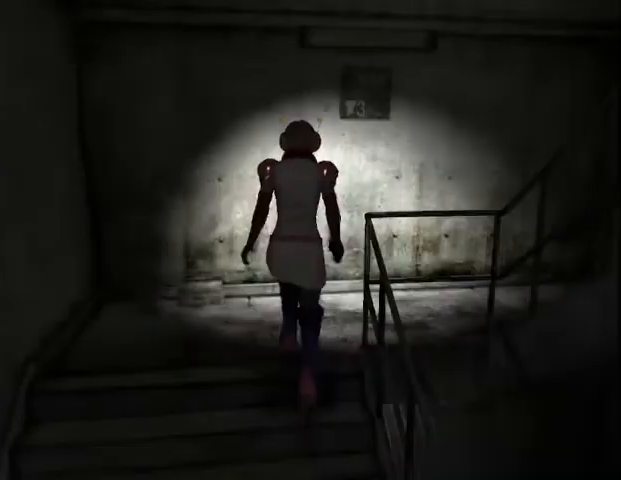
{"keys": ["d", "w"], "mouse": [], "events": []}
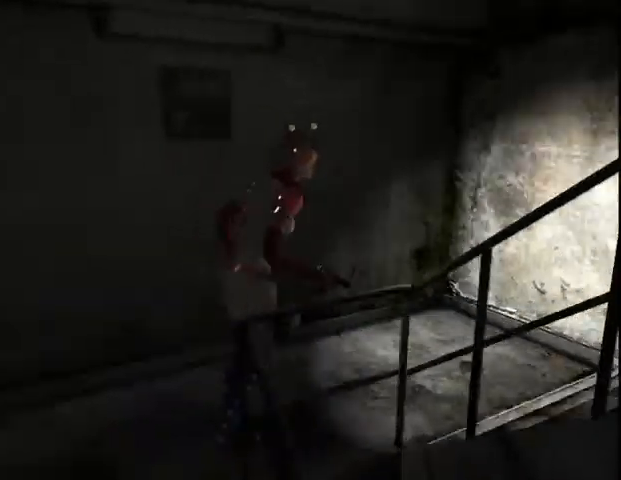
{"keys": ["d", "w"], "mouse": [], "events": []}
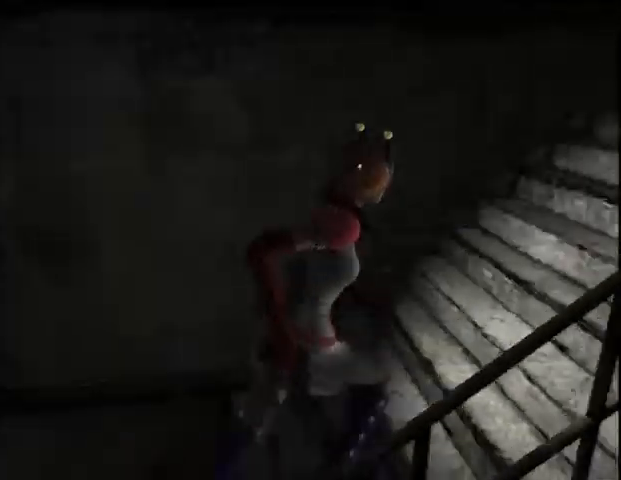
{"keys": ["w"], "mouse": [], "events": [[100, "d", "up"]]}
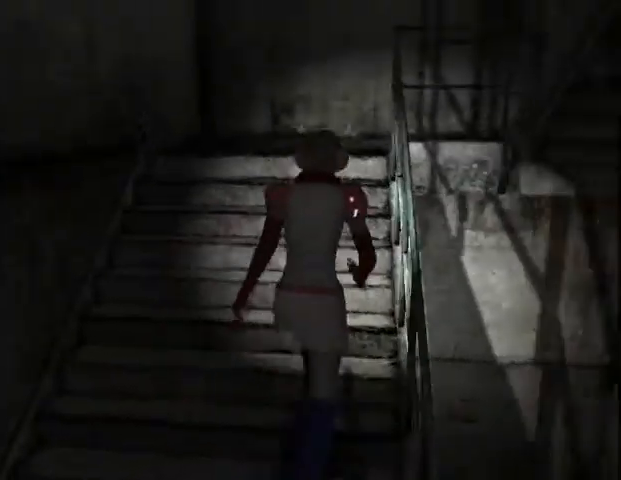
{"keys": ["w"], "mouse": [], "events": []}
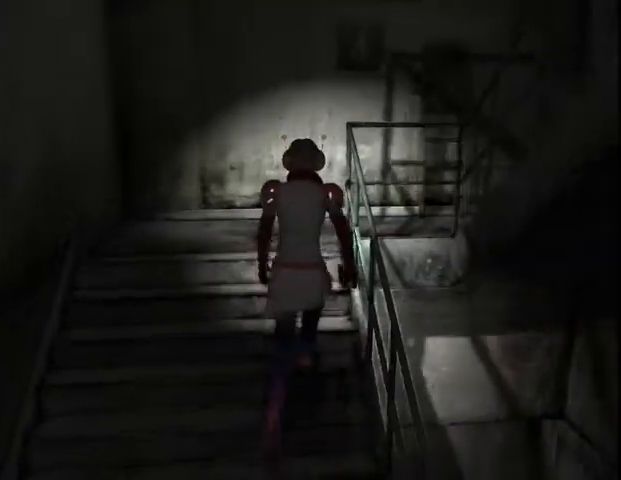
{"keys": ["d", "w"], "mouse": [], "events": [[400, "d", "down"]]}
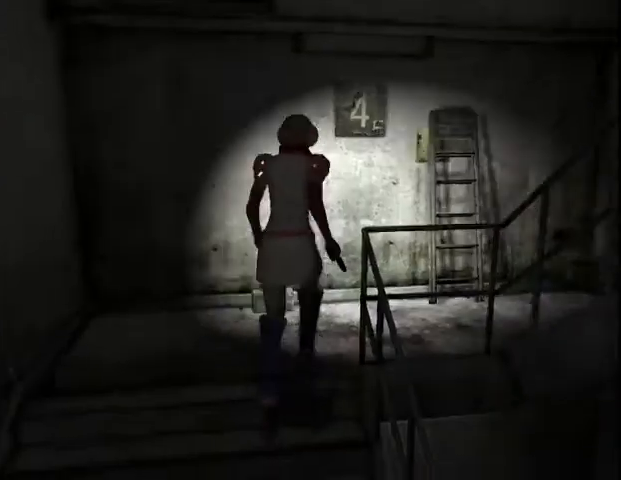
{"keys": ["d", "w"], "mouse": [], "events": []}